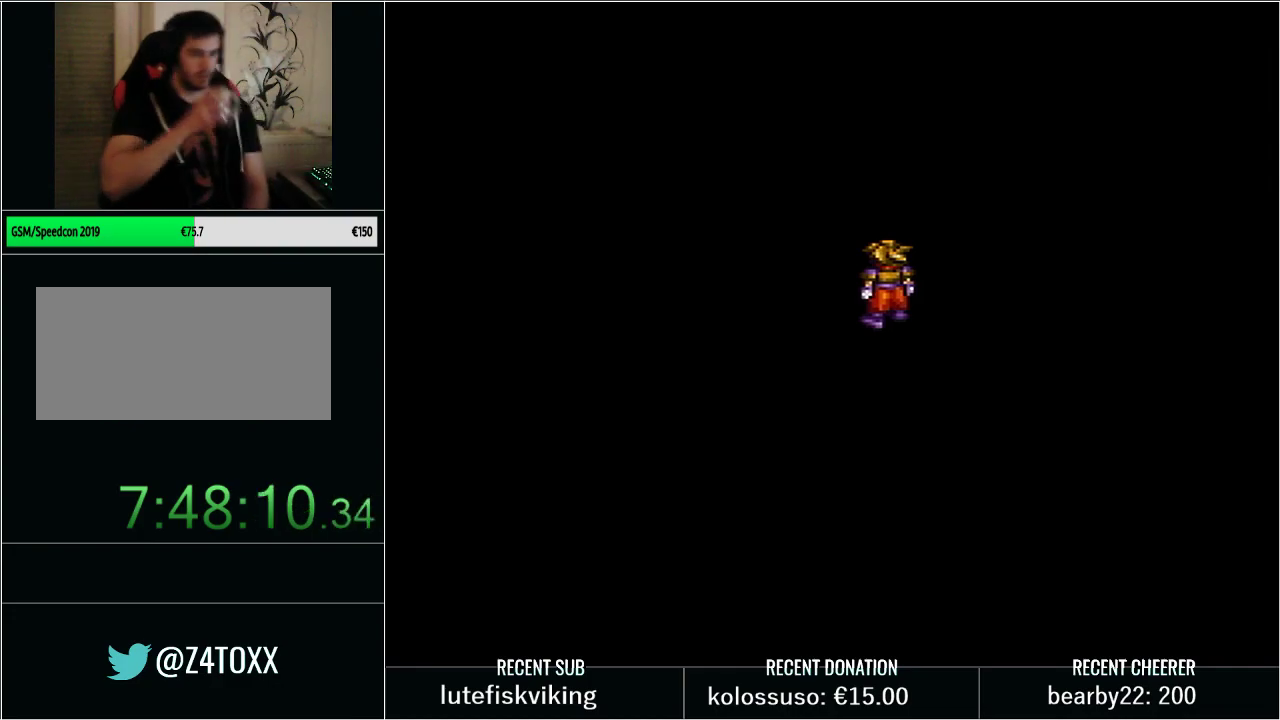
Gameplay with a controller (Nintendo layout); each line is a JSON object with the inputs held at the frame after it. "events" lists button and stick changes between this image and that frame as [ms after this image, input, new state], when the widget could be followed in between. Not read: L3 R3.
{"buttons": [], "events": []}
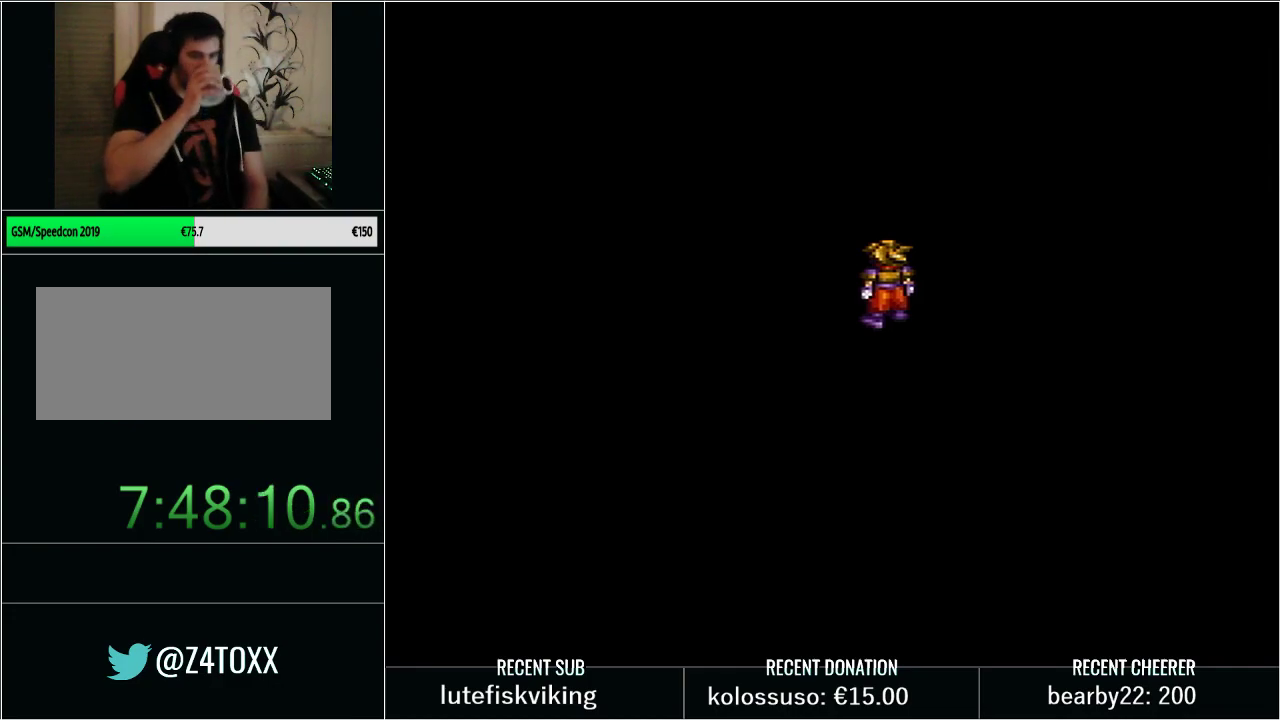
{"buttons": [], "events": []}
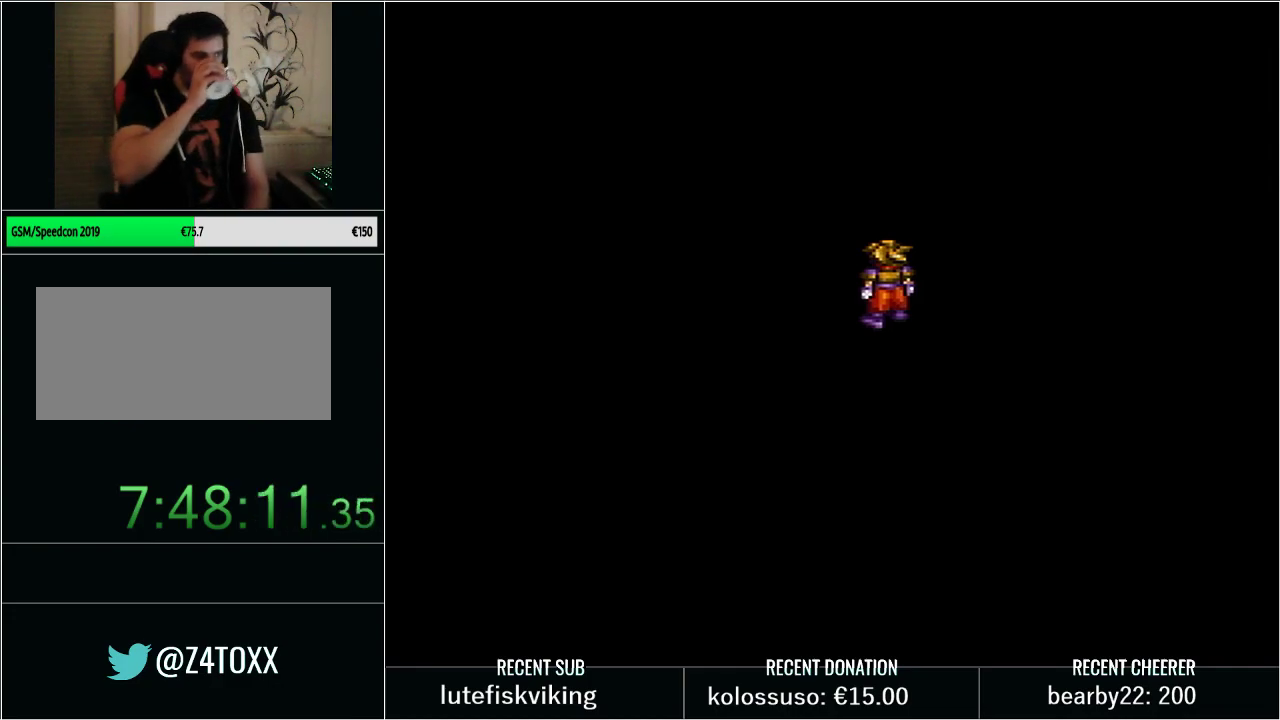
{"buttons": [], "events": []}
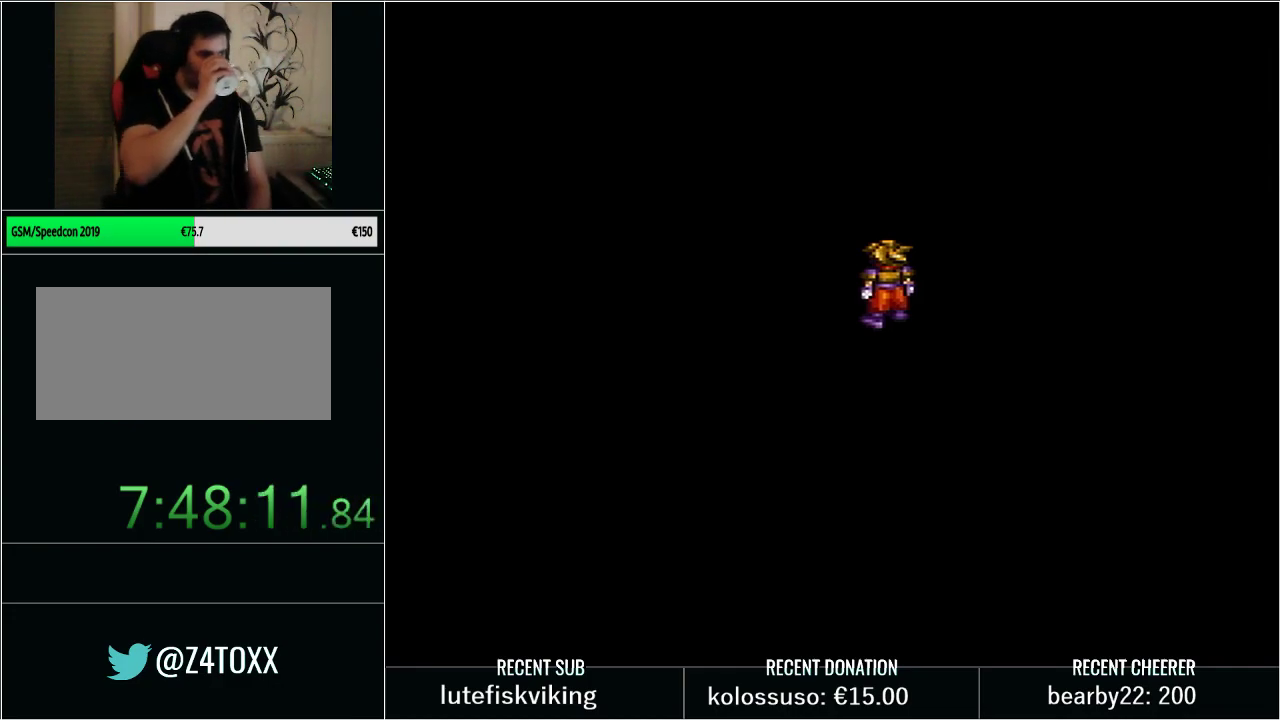
{"buttons": [], "events": []}
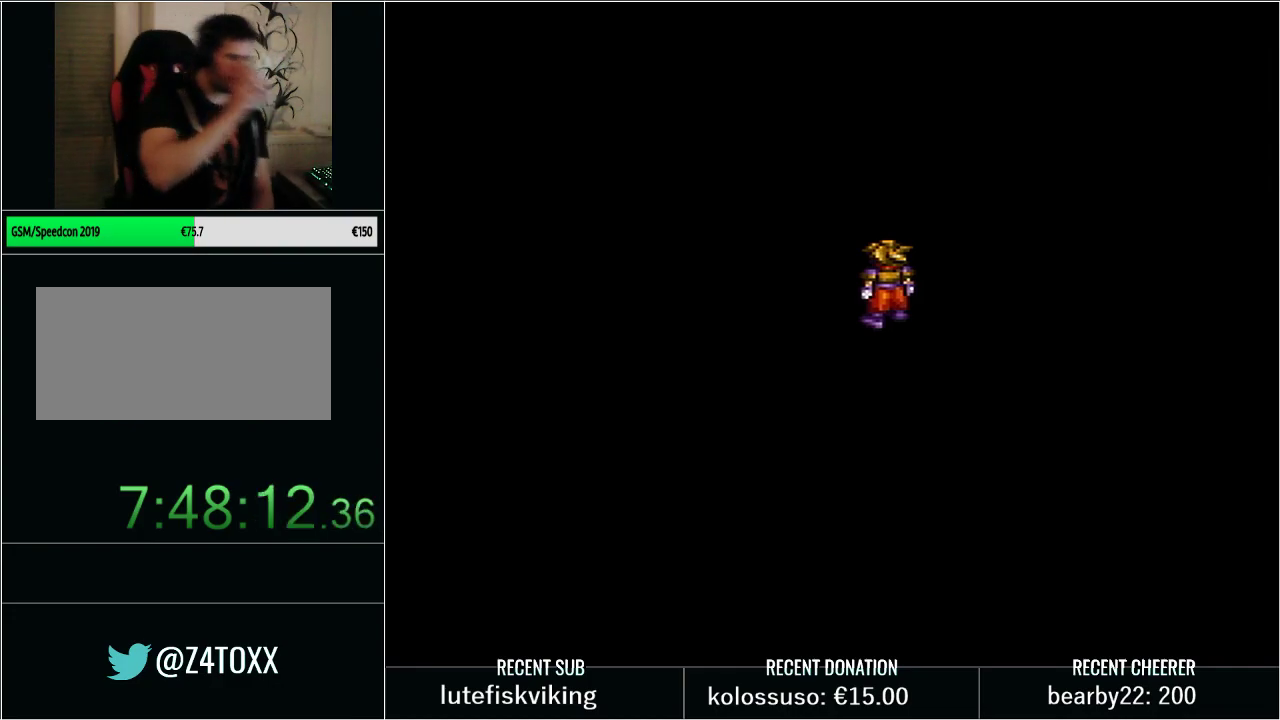
{"buttons": [], "events": []}
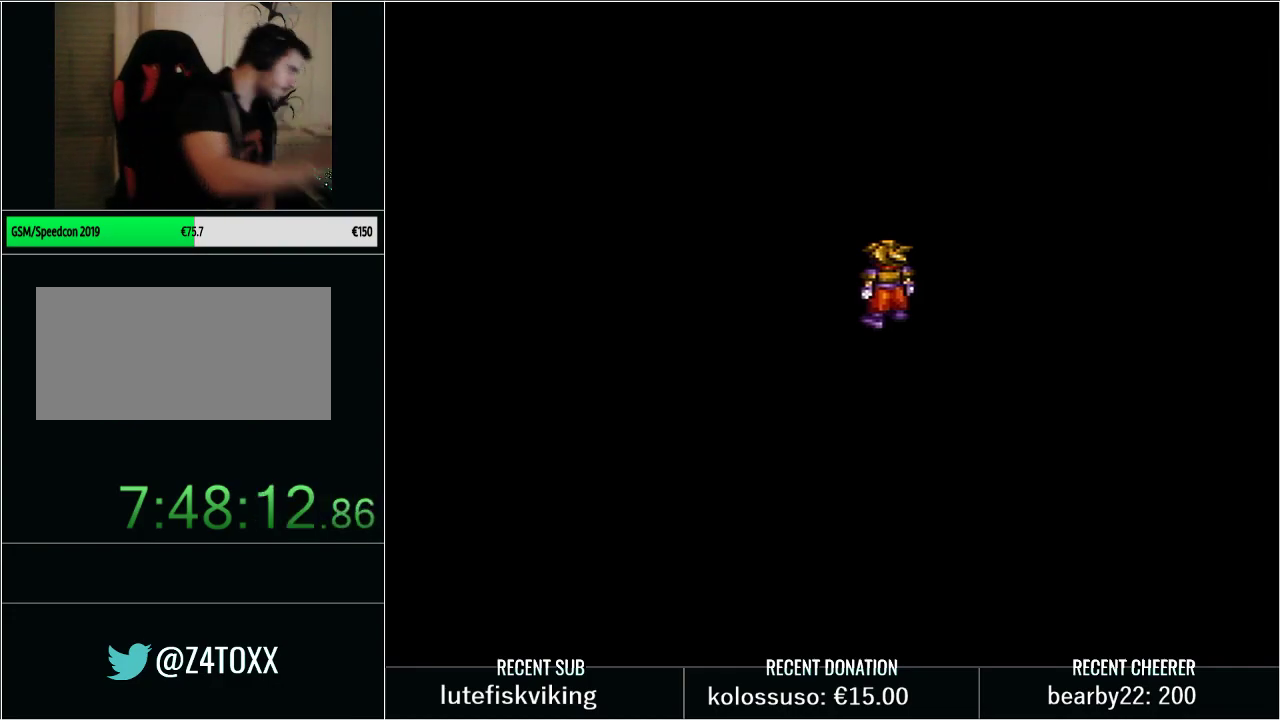
{"buttons": [], "events": []}
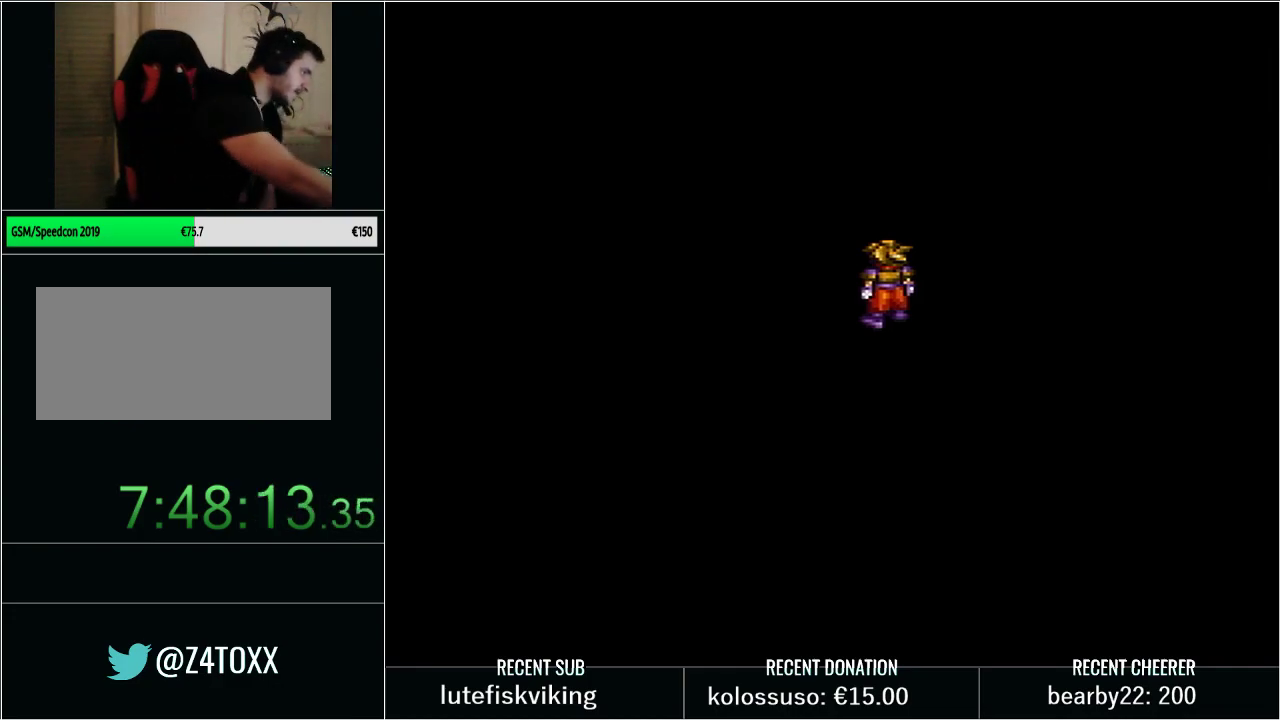
{"buttons": [], "events": []}
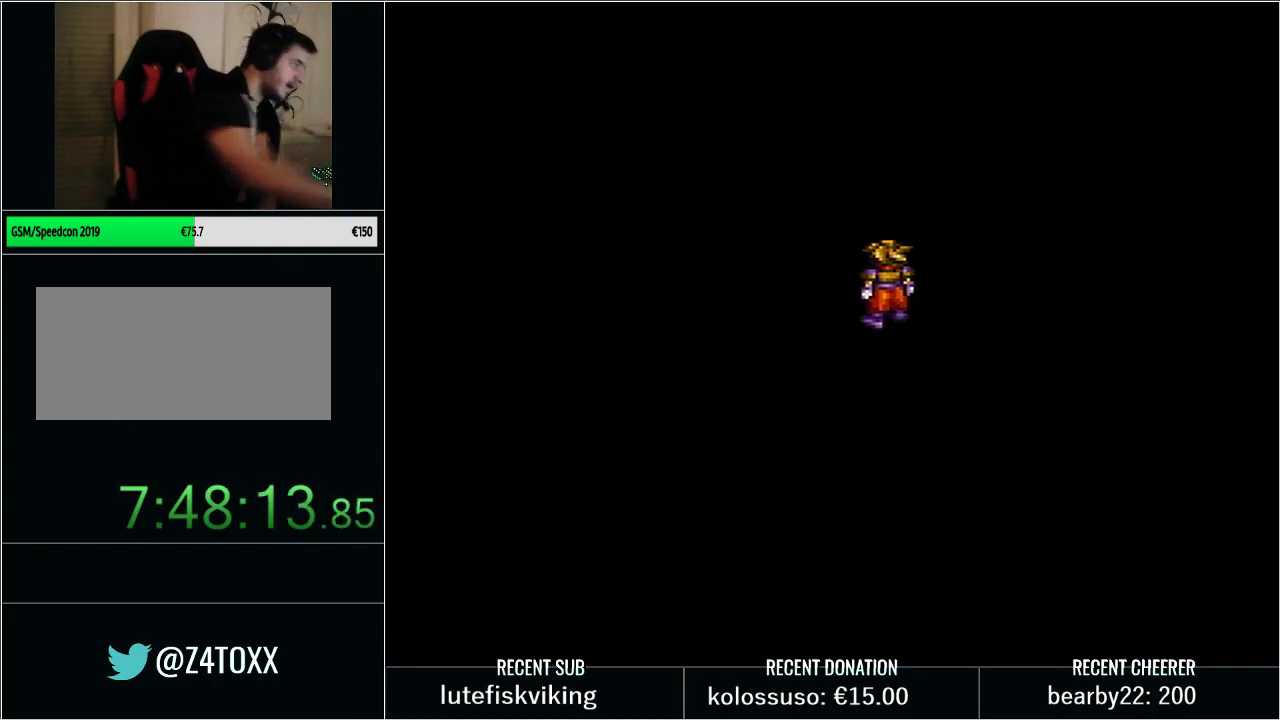
{"buttons": [], "events": []}
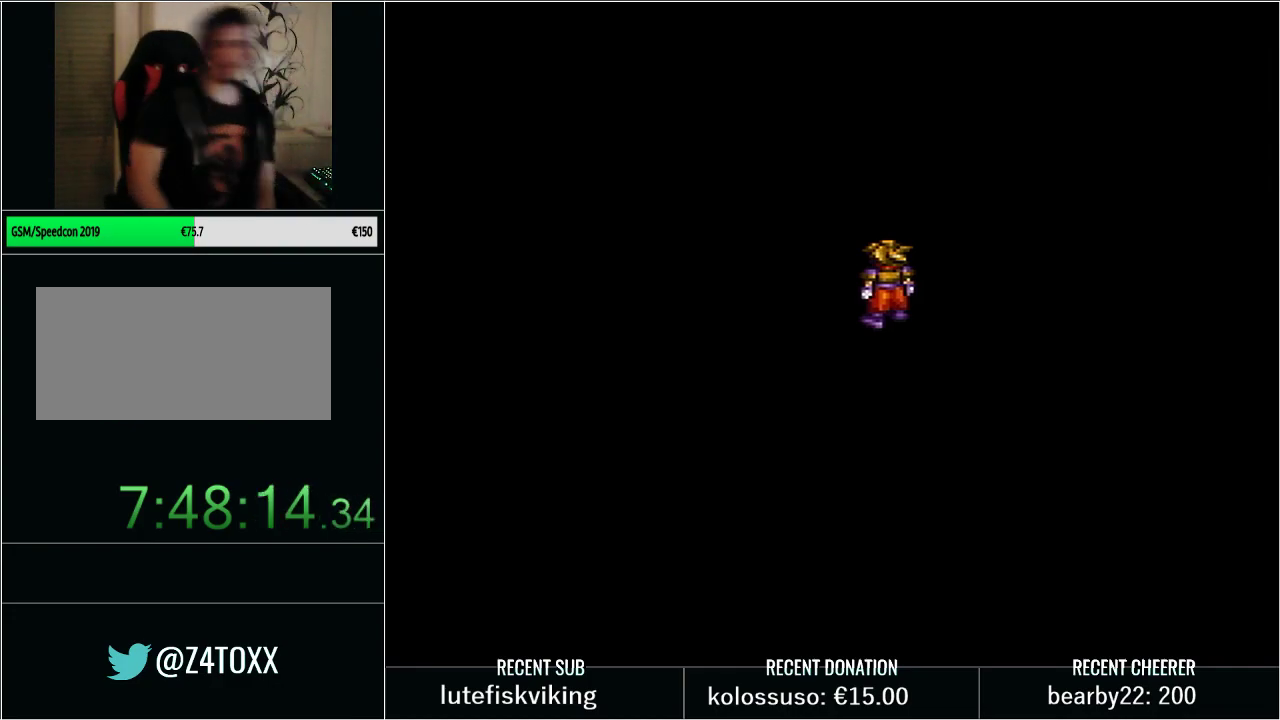
{"buttons": [], "events": []}
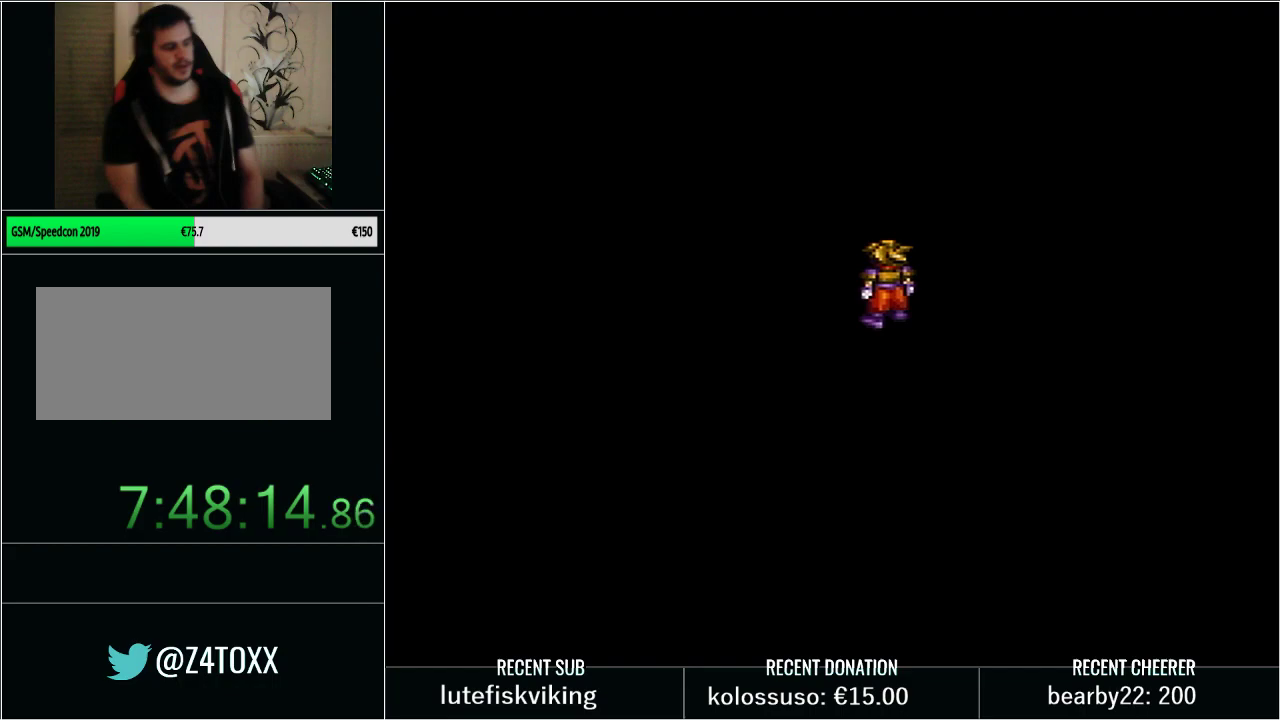
{"buttons": ["X"], "events": [[17, "X", "down"], [67, "X", "up"], [233, "X", "down"], [383, "X", "up"], [467, "X", "down"]]}
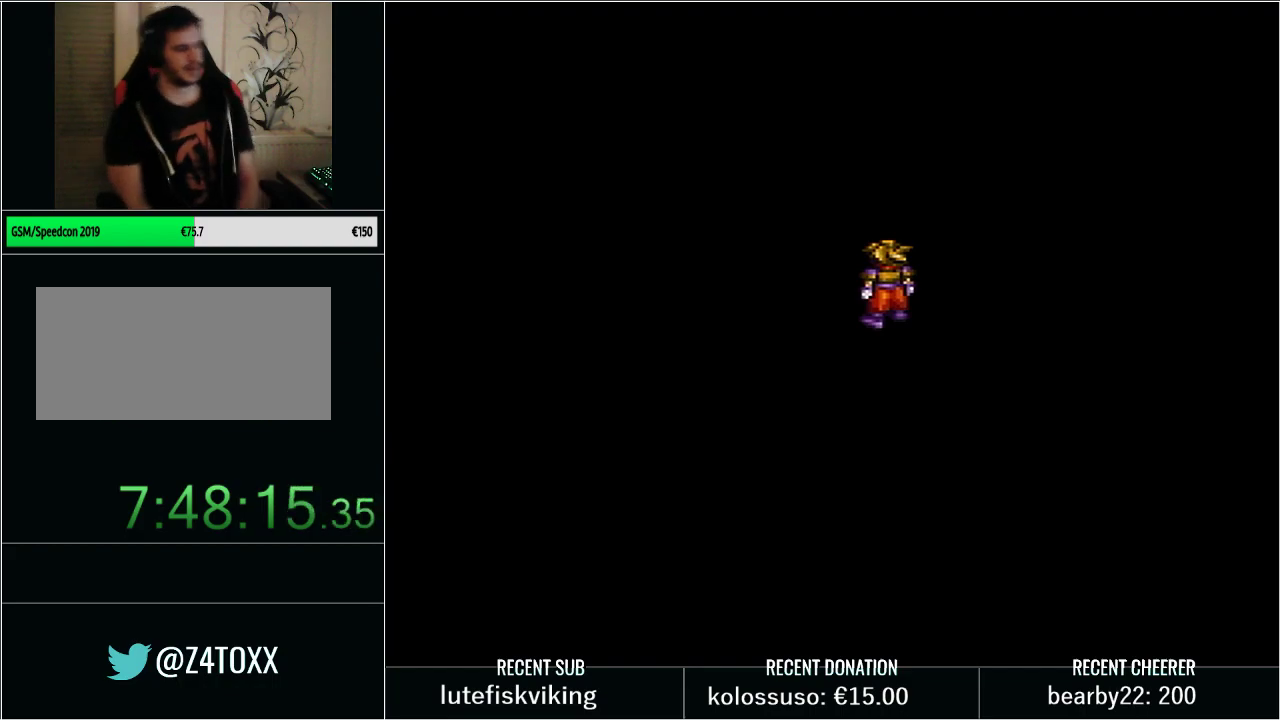
{"buttons": ["L1"], "events": [[100, "L1", "down"], [100, "X", "up"], [233, "L1", "up"], [233, "X", "down"], [300, "L1", "down"], [317, "X", "up"], [417, "L1", "up"], [417, "X", "down"], [500, "L1", "down"], [500, "X", "up"]]}
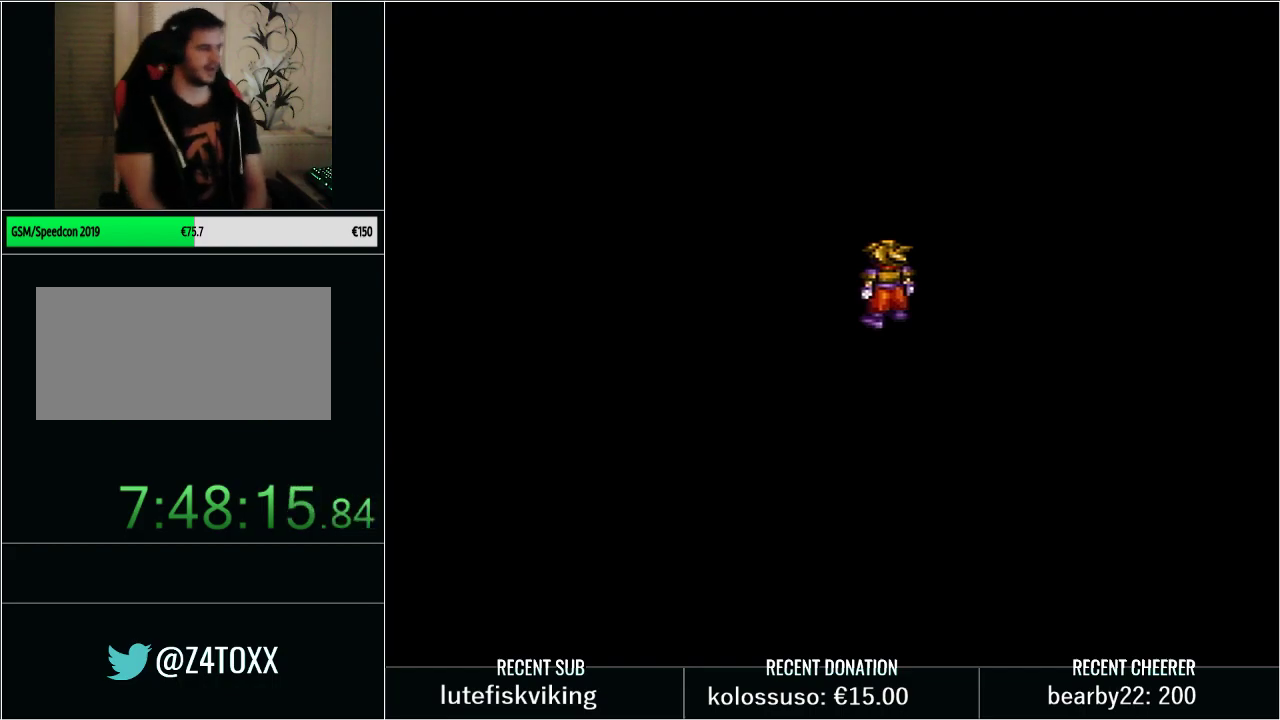
{"buttons": [], "events": [[67, "L1", "up"], [67, "X", "down"], [133, "X", "up"], [267, "X", "down"], [317, "X", "up"], [350, "L1", "down"], [383, "X", "down"], [483, "X", "up"], [500, "L1", "up"]]}
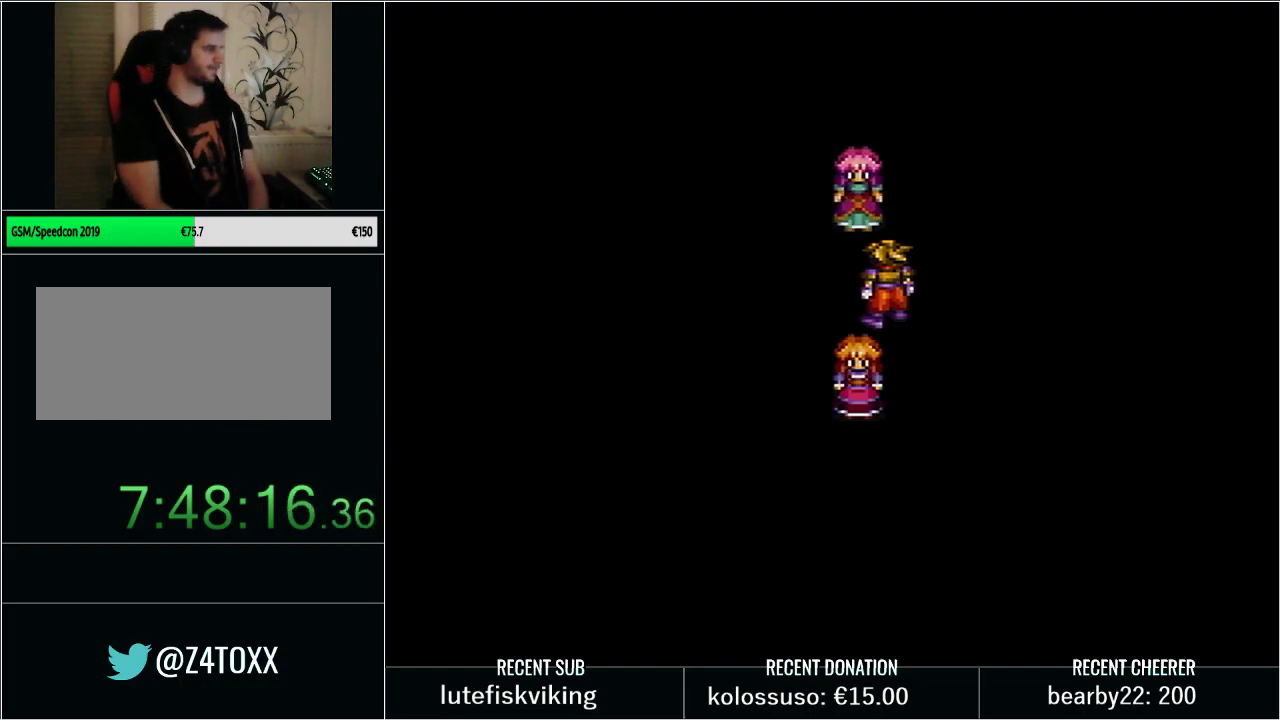
{"buttons": ["L1"], "events": [[50, "X", "down"], [67, "L1", "down"], [133, "X", "up"], [233, "X", "down"], [283, "L1", "up"], [283, "X", "up"], [350, "L1", "down"], [383, "X", "down"], [450, "X", "up"]]}
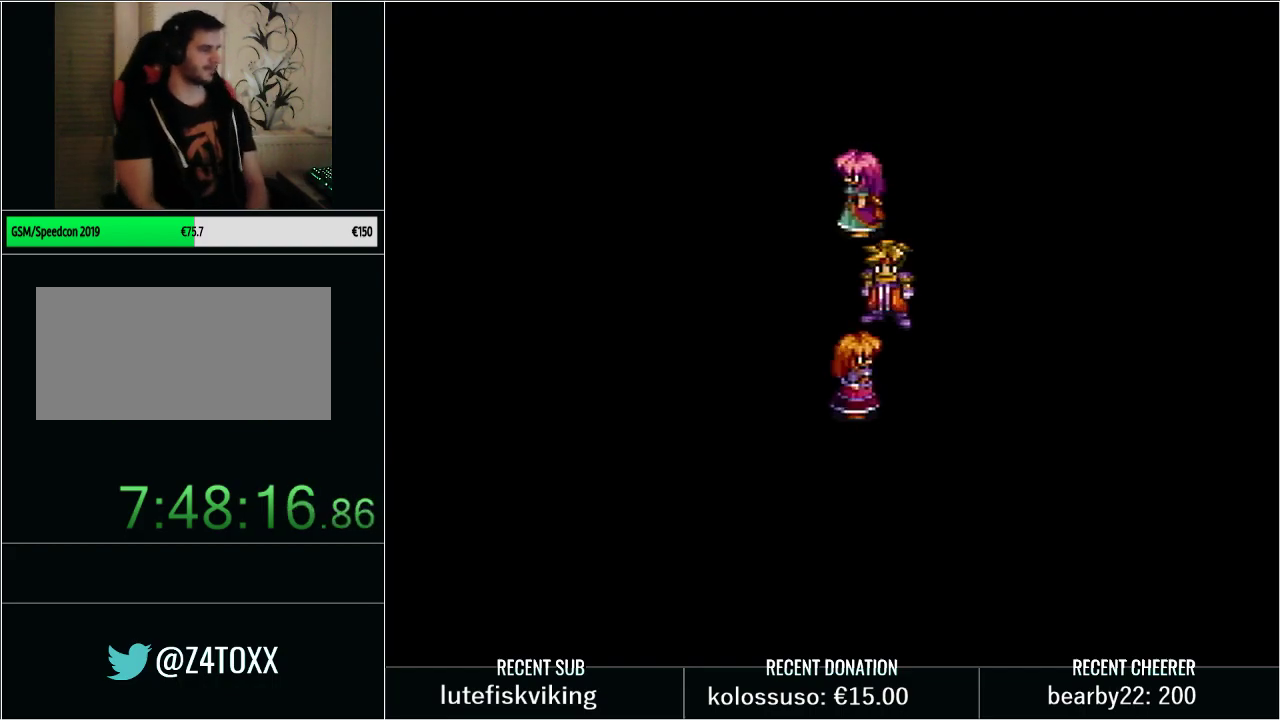
{"buttons": ["X"], "events": [[33, "L1", "up"], [33, "X", "down"], [100, "X", "up"], [133, "L1", "down"], [167, "X", "down"], [250, "L1", "up"], [250, "X", "up"], [350, "L1", "down"], [350, "X", "down"], [450, "X", "up"], [500, "L1", "up"], [500, "X", "down"]]}
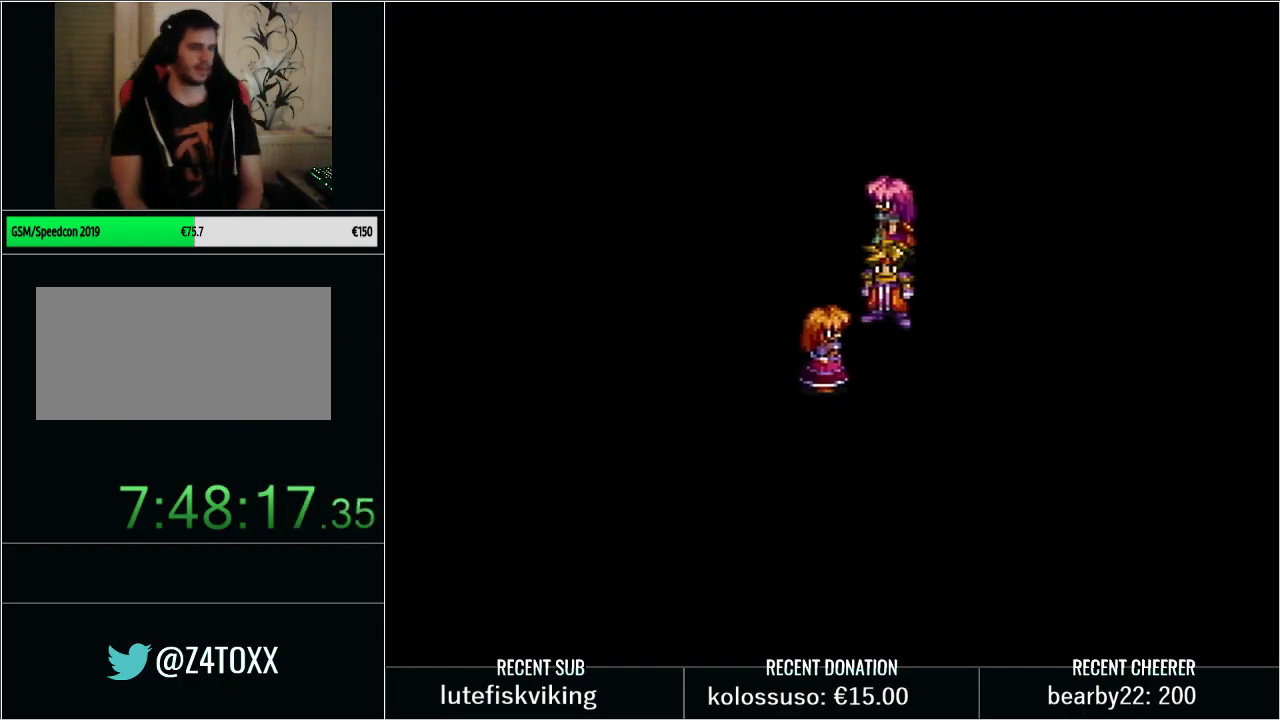
{"buttons": [], "events": [[83, "L1", "down"], [100, "X", "up"], [200, "X", "down"], [233, "L1", "up"], [283, "X", "up"], [317, "L1", "down"], [350, "X", "down"], [450, "L1", "up"], [450, "X", "up"]]}
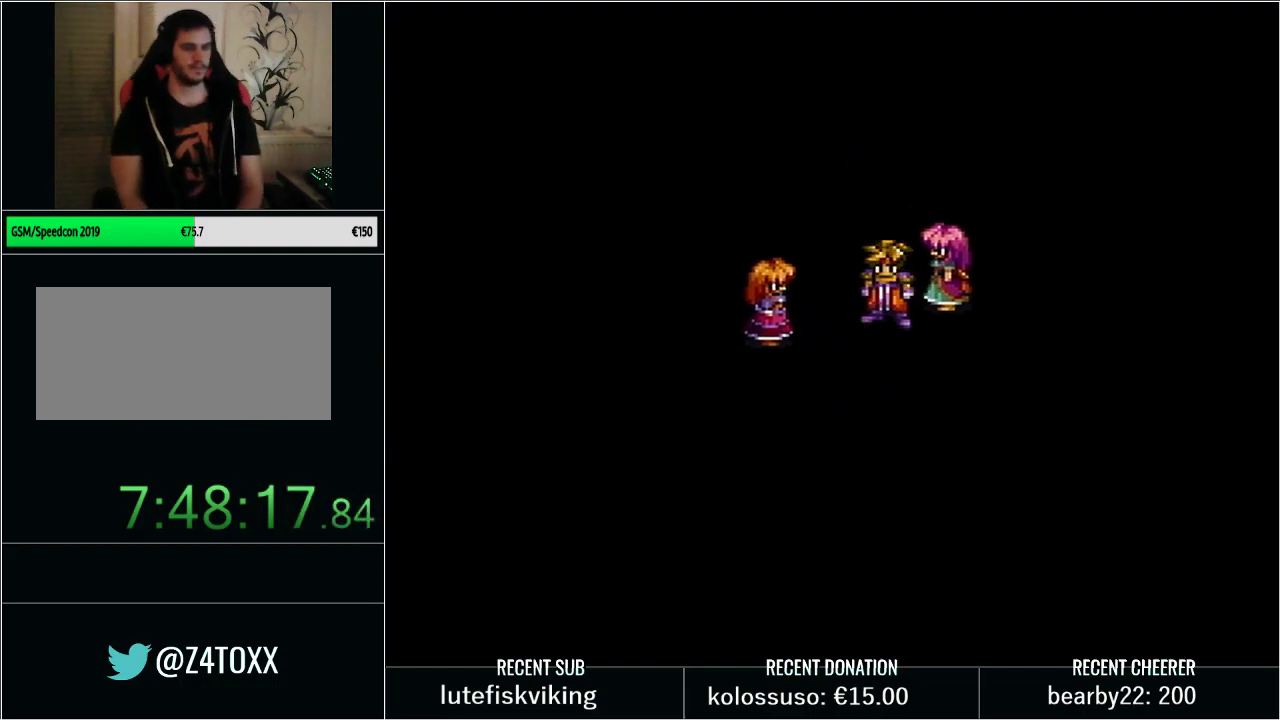
{"buttons": ["X", "L1"], "events": [[17, "L1", "down"], [167, "L1", "up"], [167, "X", "down"], [233, "L1", "down"], [267, "X", "up"], [317, "X", "down"], [417, "L1", "up"], [417, "X", "up"], [483, "L1", "down"], [483, "X", "down"]]}
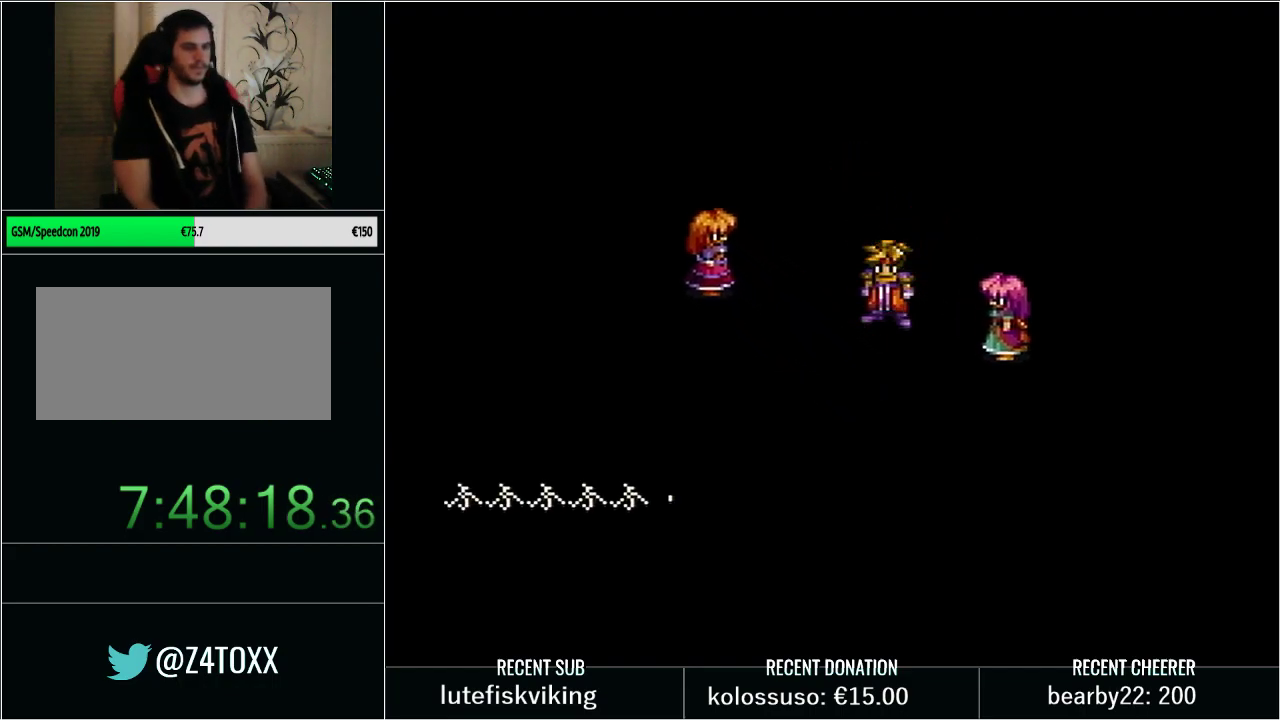
{"buttons": ["L1"], "events": [[100, "X", "up"], [133, "L1", "up"], [167, "X", "down"], [233, "L1", "down"], [250, "X", "up"], [383, "L1", "up"], [483, "L1", "down"]]}
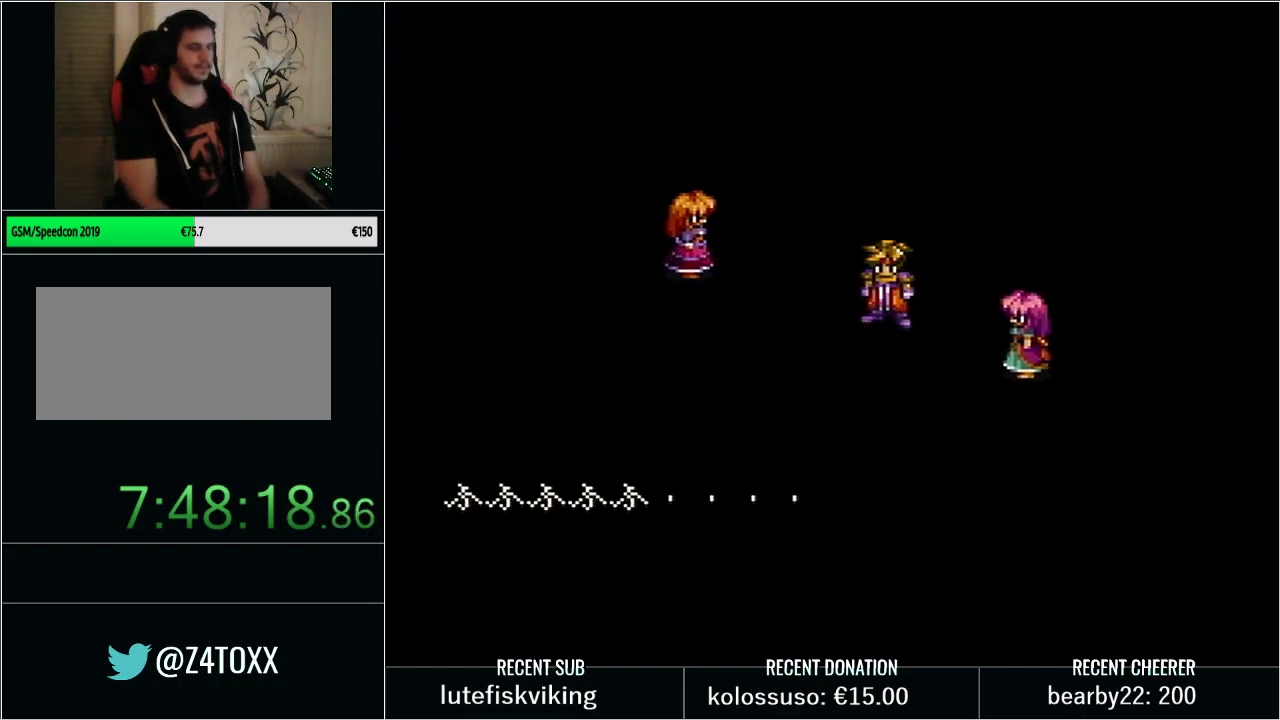
{"buttons": [], "events": [[67, "L1", "up"], [133, "L1", "down"], [283, "L1", "up"]]}
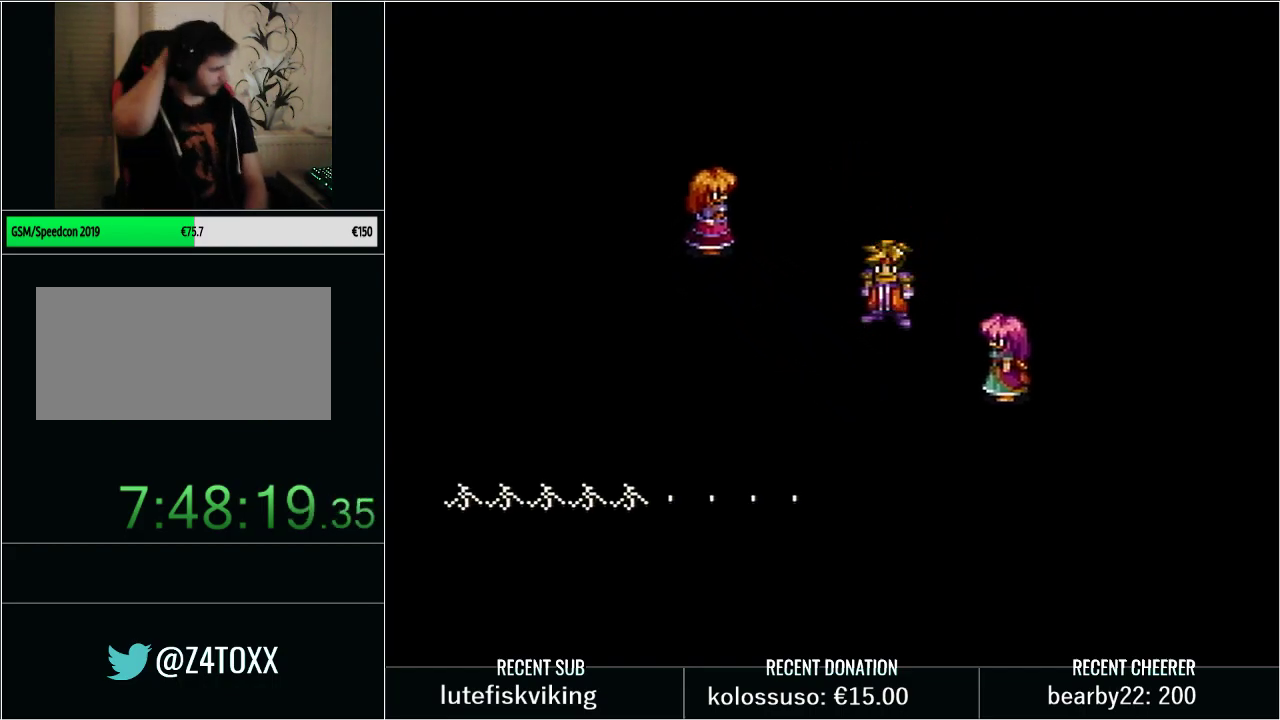
{"buttons": ["L1"], "events": [[200, "L1", "down"], [283, "L1", "up"], [383, "L1", "down"]]}
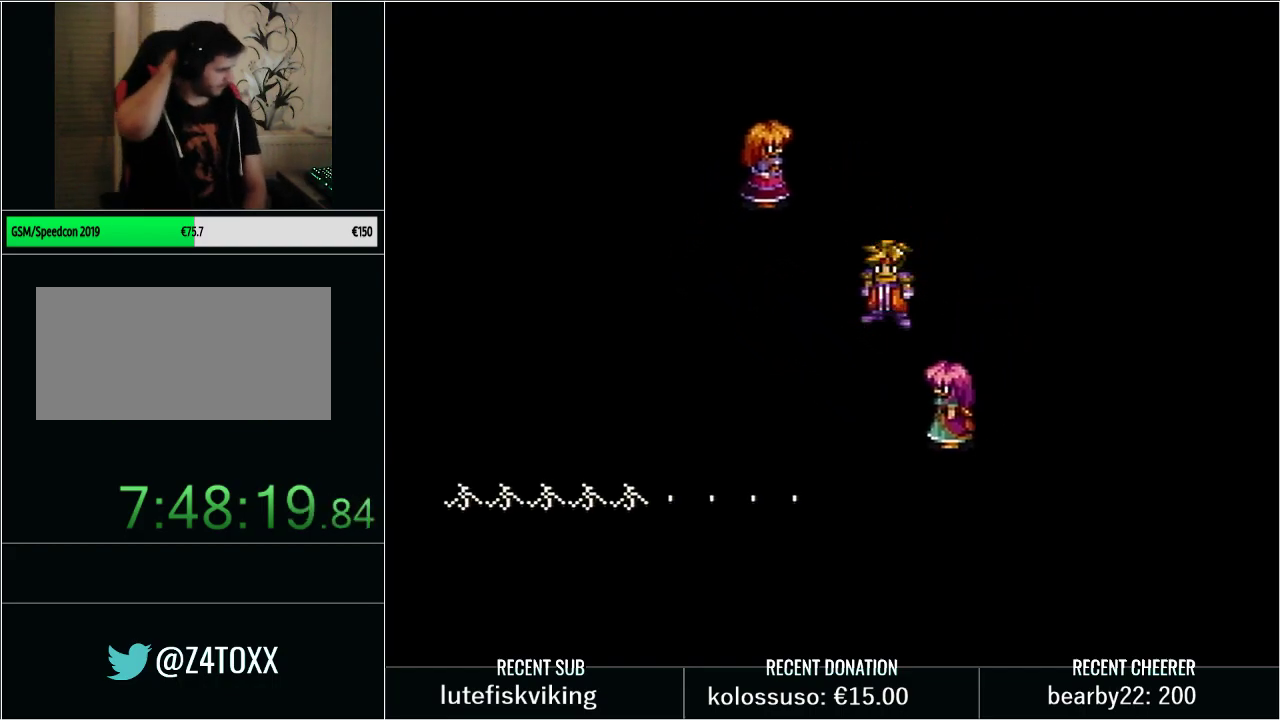
{"buttons": ["L1"], "events": [[33, "L1", "up"], [100, "L1", "down"], [217, "L1", "up"], [317, "L1", "down"], [417, "L1", "up"], [483, "L1", "down"]]}
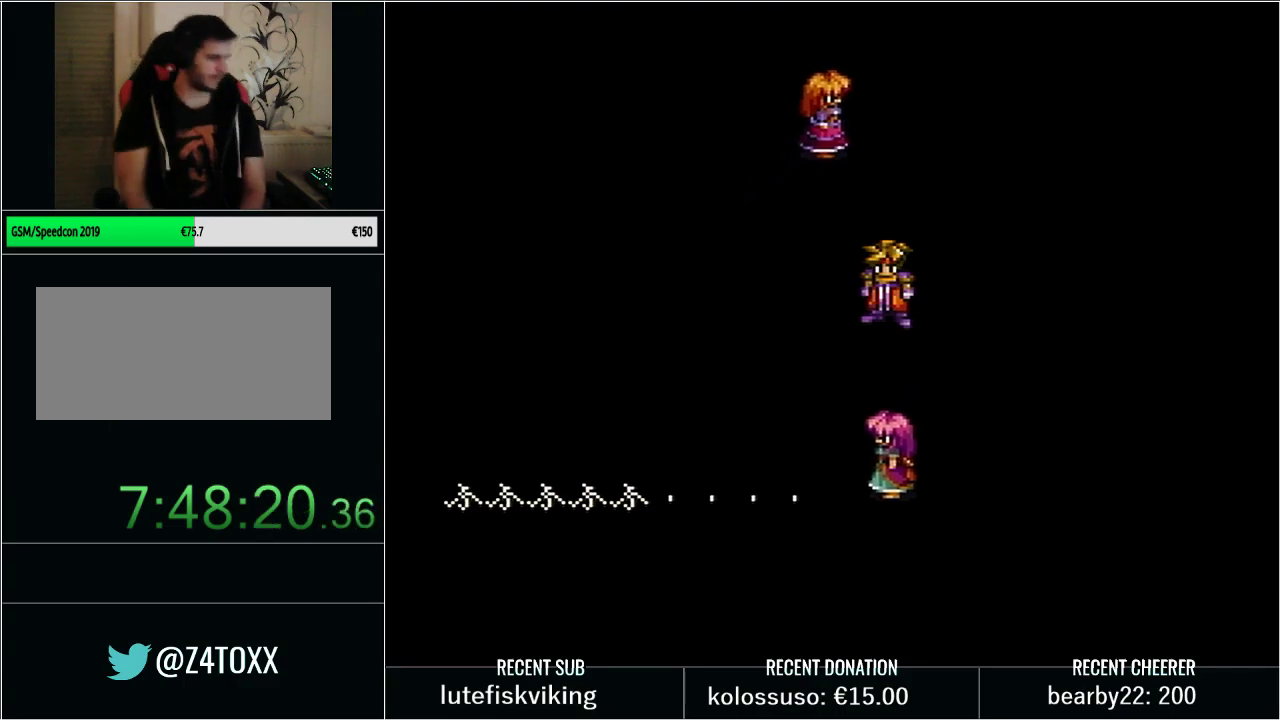
{"buttons": ["L1"], "events": [[133, "L1", "up"], [233, "L1", "down"], [350, "L1", "up"], [383, "X", "down"], [417, "L1", "down"], [450, "X", "up"]]}
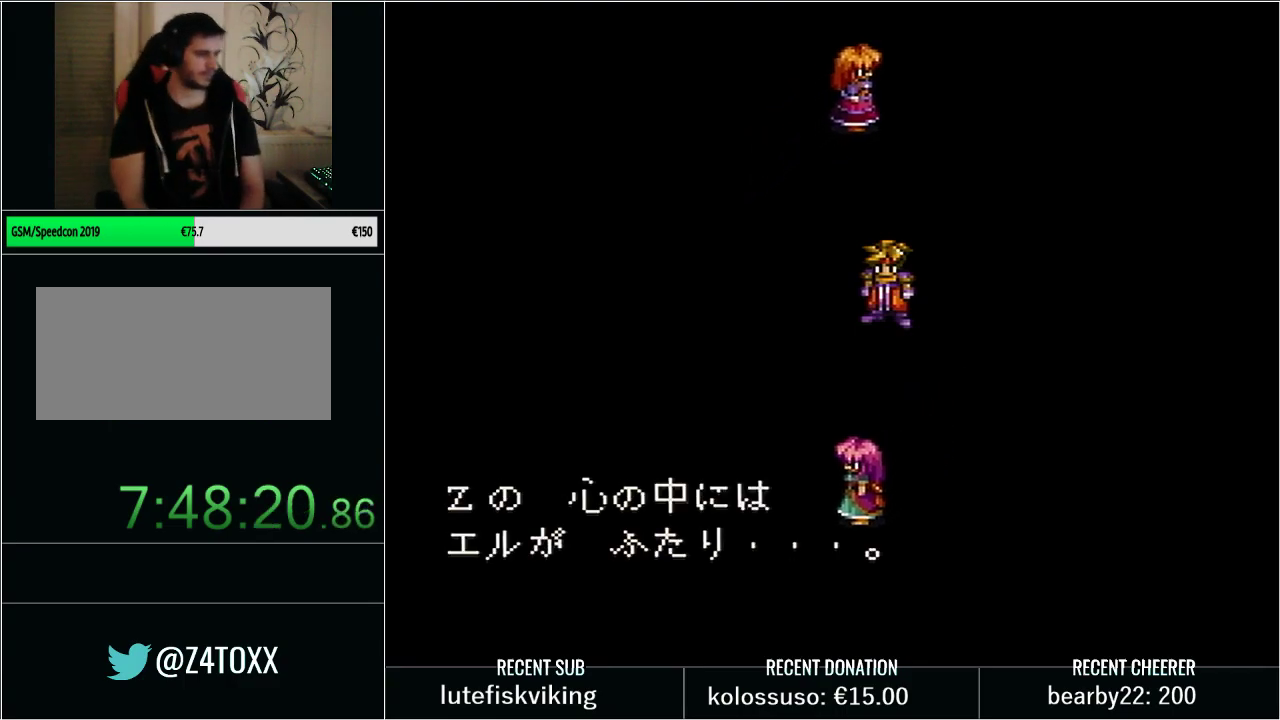
{"buttons": ["L1"], "events": [[33, "X", "down"], [67, "L1", "up"], [133, "L1", "down"], [133, "X", "up"], [200, "X", "down"], [283, "L1", "up"], [283, "X", "up"], [350, "X", "down"], [383, "L1", "down"], [450, "X", "up"]]}
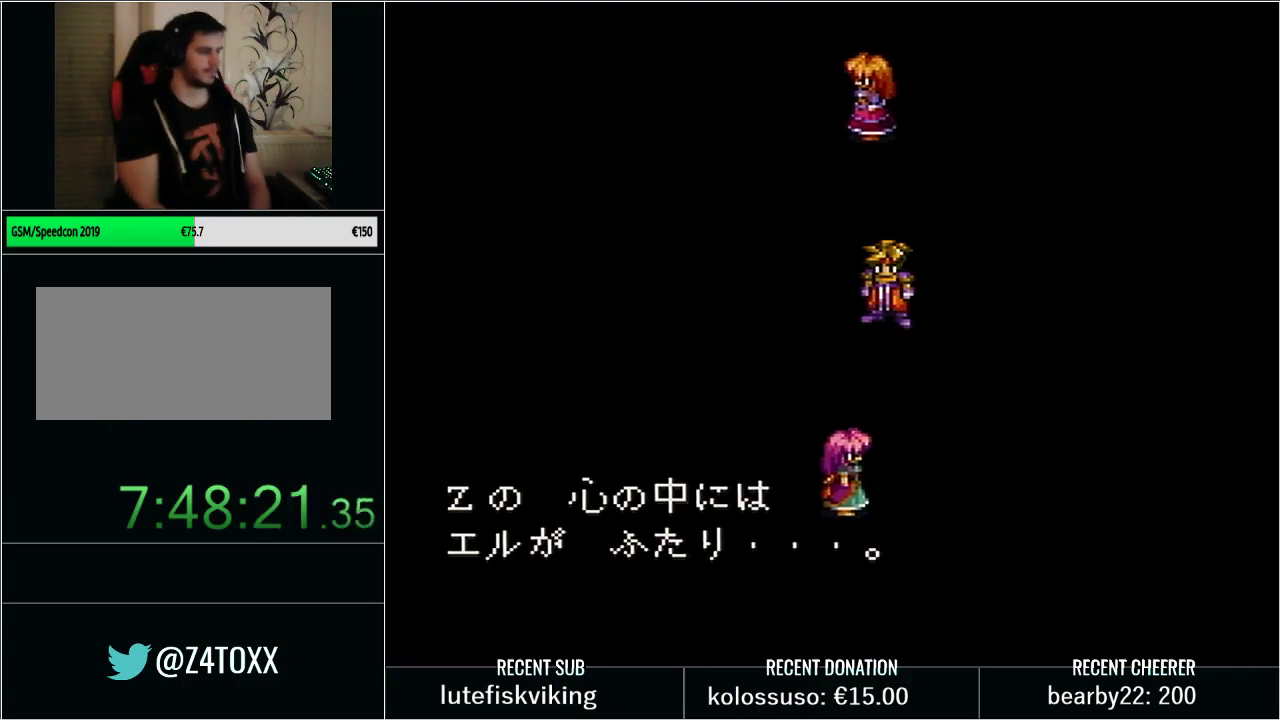
{"buttons": ["L1"], "events": [[33, "X", "down"], [133, "X", "up"], [200, "X", "down"], [283, "X", "up"], [317, "L1", "up"], [350, "X", "down"], [417, "L1", "down"], [450, "X", "up"]]}
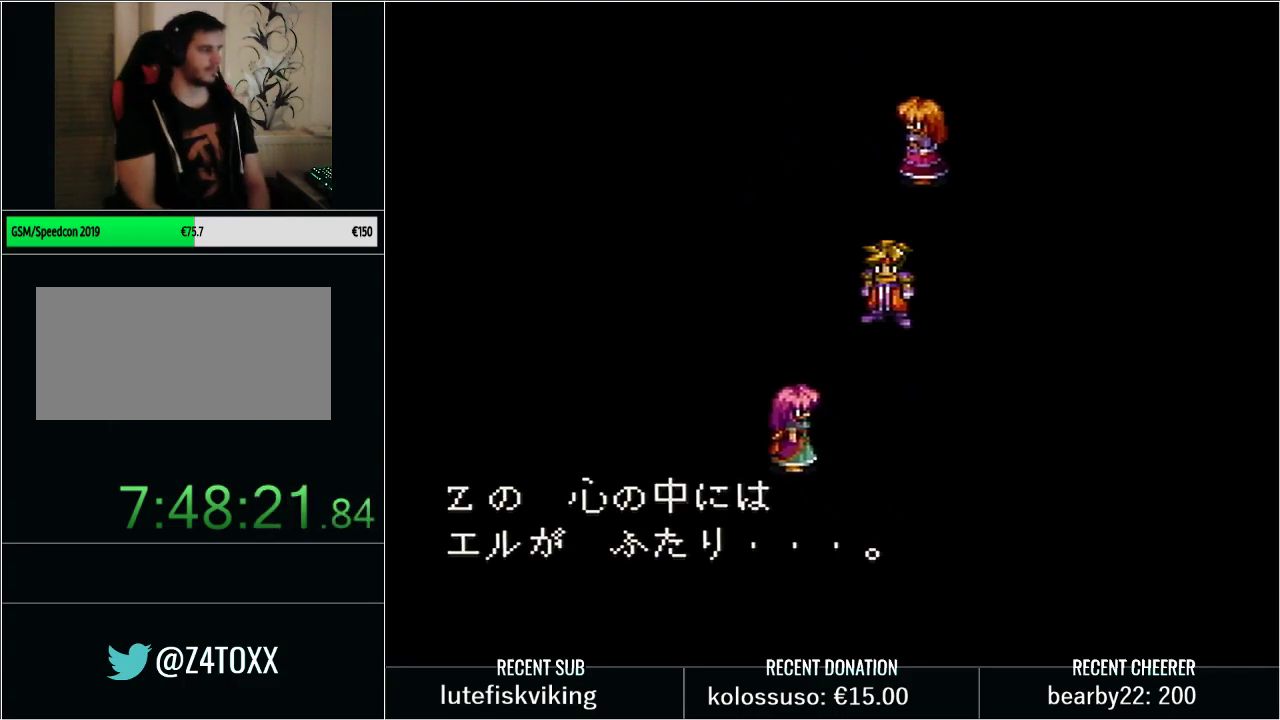
{"buttons": ["L1"], "events": [[17, "X", "down"], [100, "X", "up"], [200, "L1", "up"], [200, "X", "down"], [283, "X", "up"], [350, "L1", "down"], [383, "X", "down"], [483, "X", "up"]]}
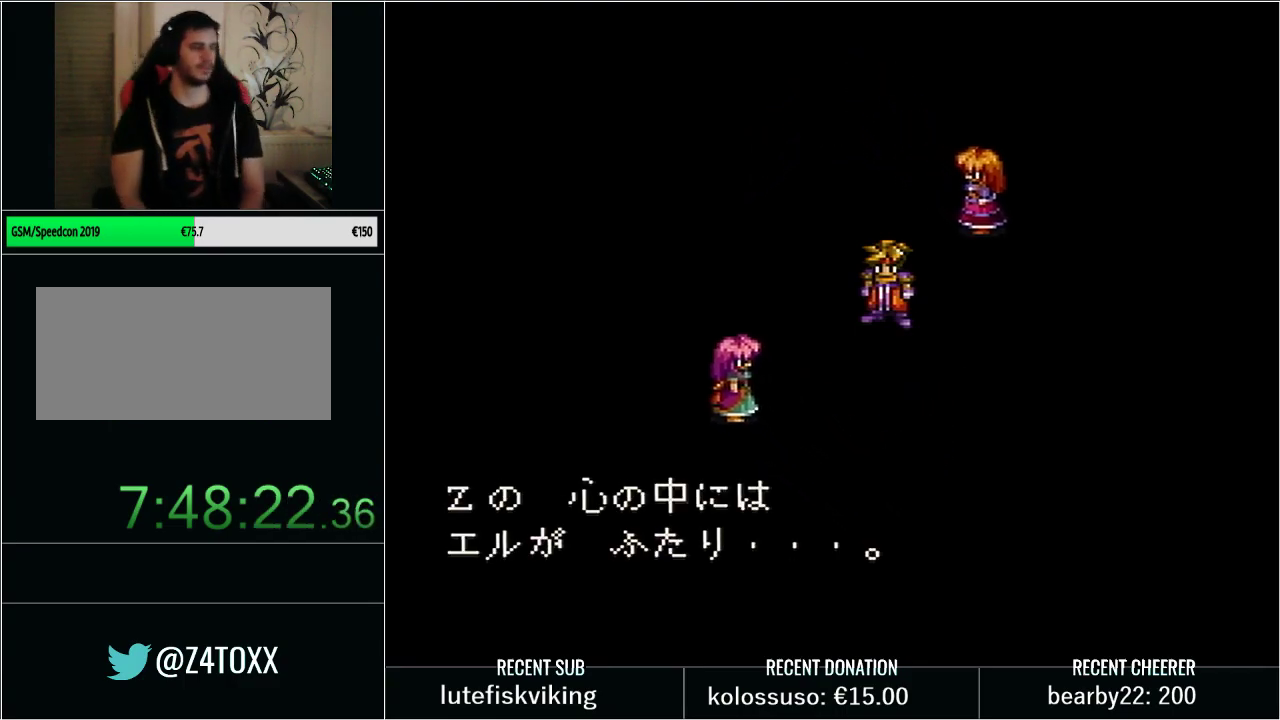
{"buttons": ["X", "L1"], "events": [[183, "L1", "up"], [233, "X", "down"], [317, "L1", "down"], [317, "X", "up"], [450, "X", "down"]]}
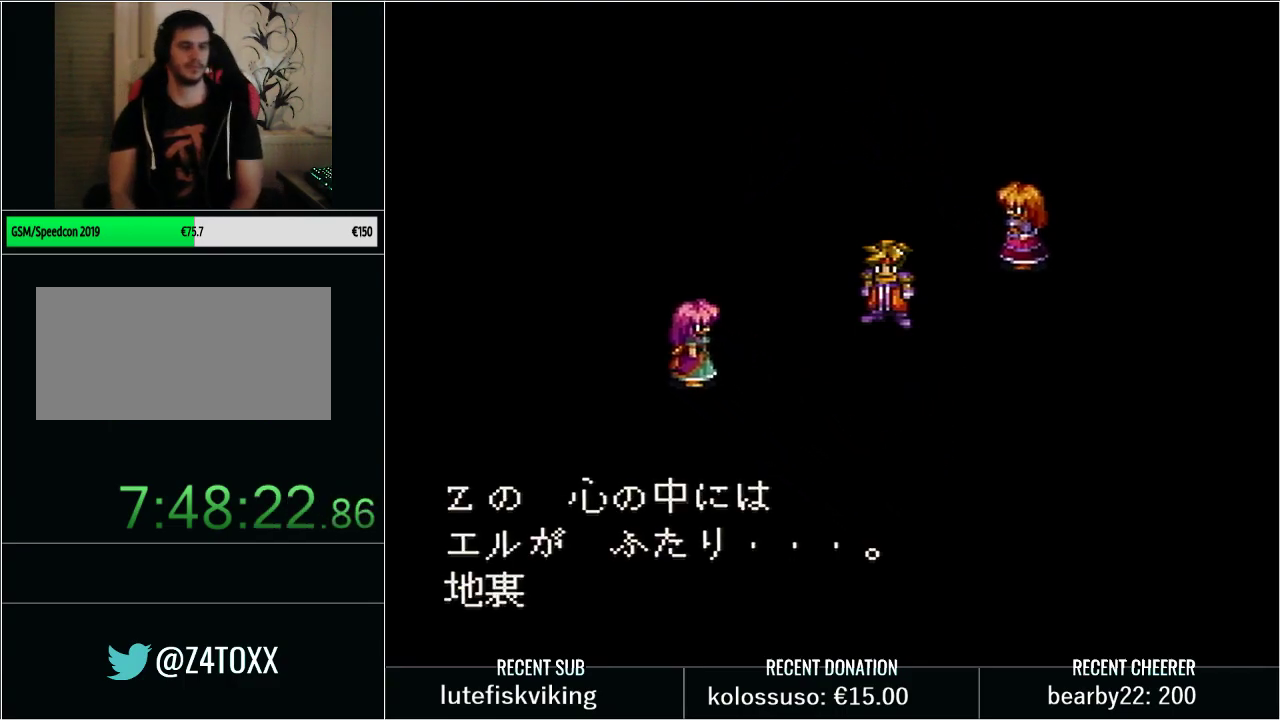
{"buttons": ["L1"], "events": [[33, "X", "up"], [167, "X", "down"], [233, "L1", "up"], [283, "X", "up"], [317, "L1", "down"], [383, "X", "down"], [483, "X", "up"]]}
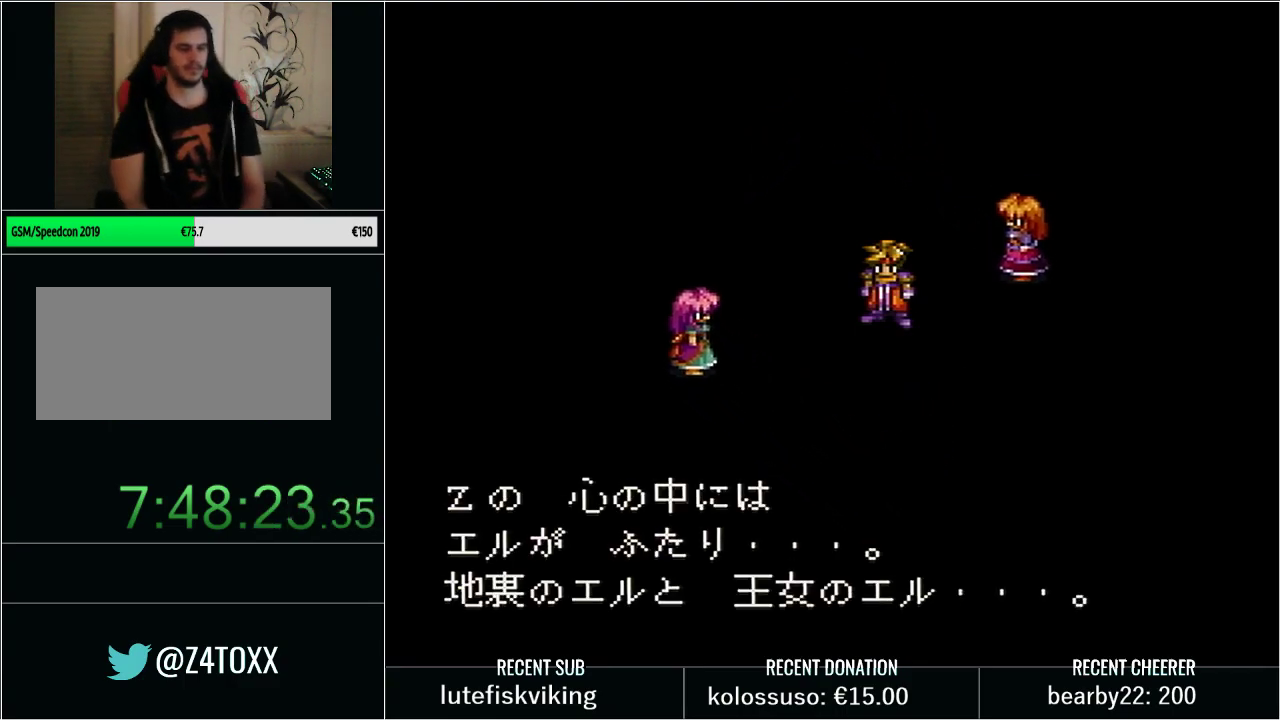
{"buttons": ["X"], "events": [[33, "X", "down"], [67, "L1", "up"], [167, "X", "up"], [200, "L1", "down"], [267, "X", "down"], [350, "X", "up"], [450, "L1", "up"], [450, "X", "down"]]}
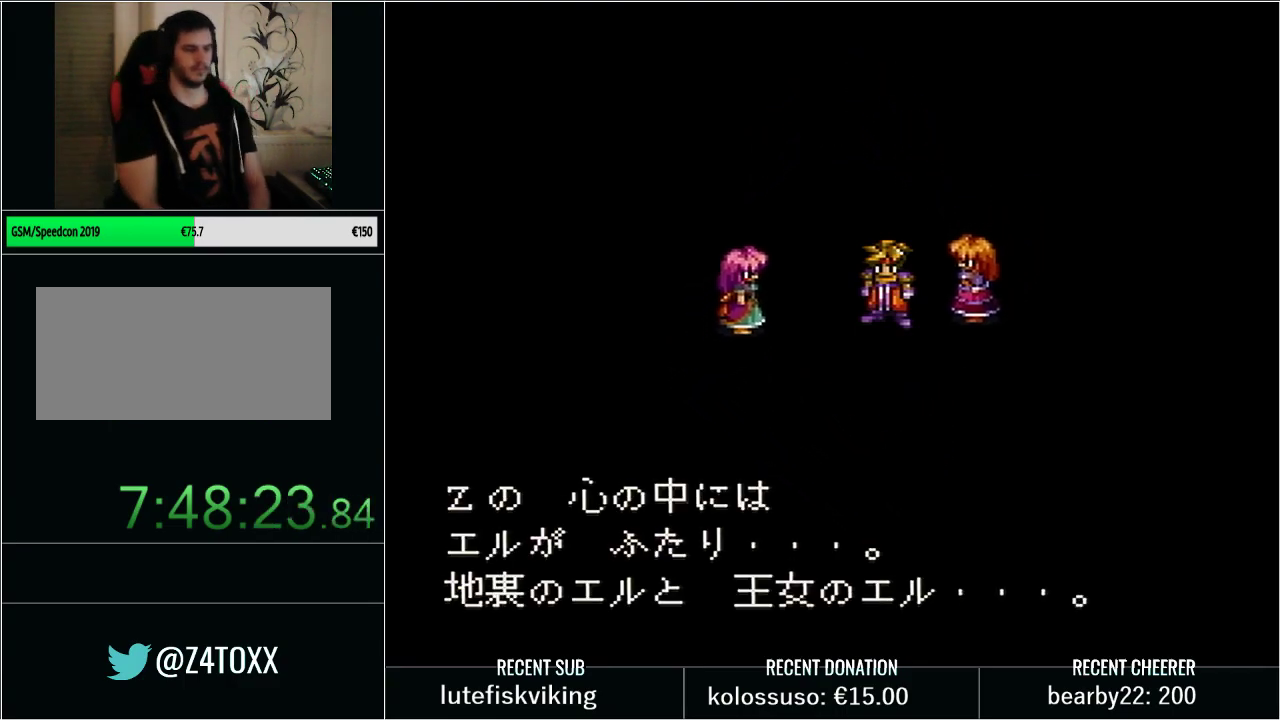
{"buttons": ["L1"], "events": [[33, "X", "up"], [267, "L1", "down"], [333, "X", "down"], [417, "X", "up"]]}
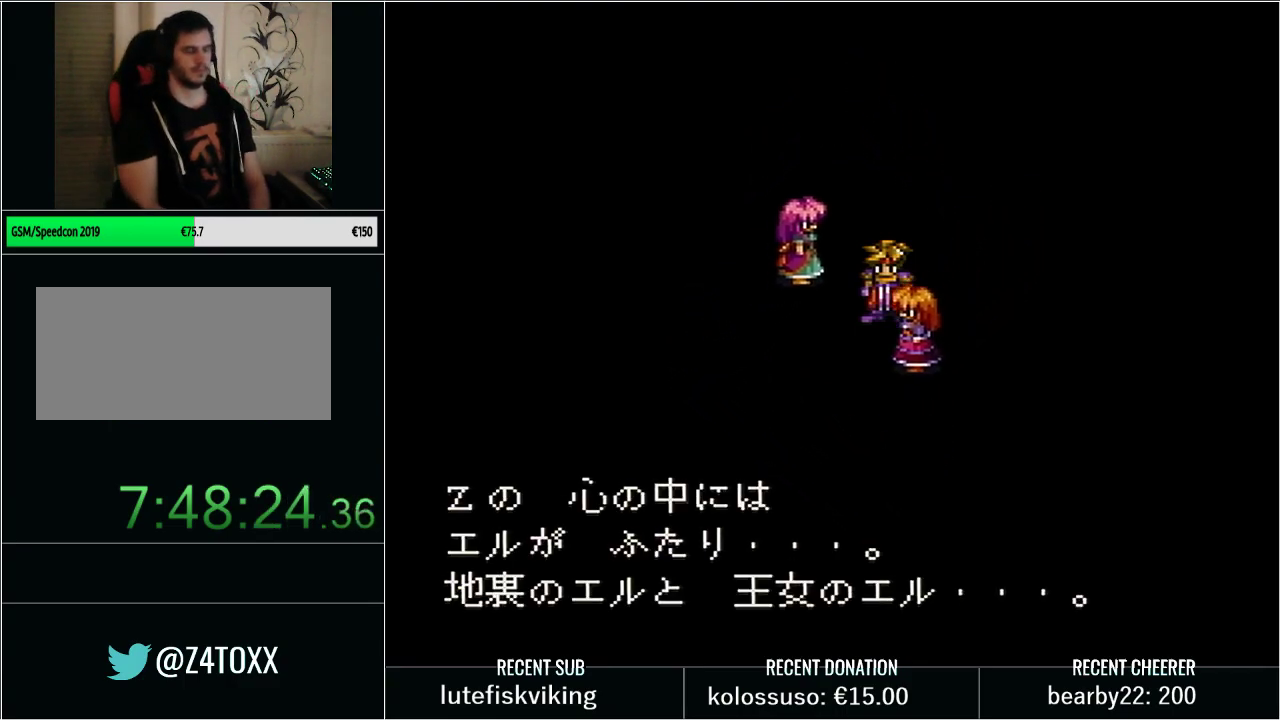
{"buttons": [], "events": [[133, "X", "down"], [233, "X", "up"], [250, "L1", "up"]]}
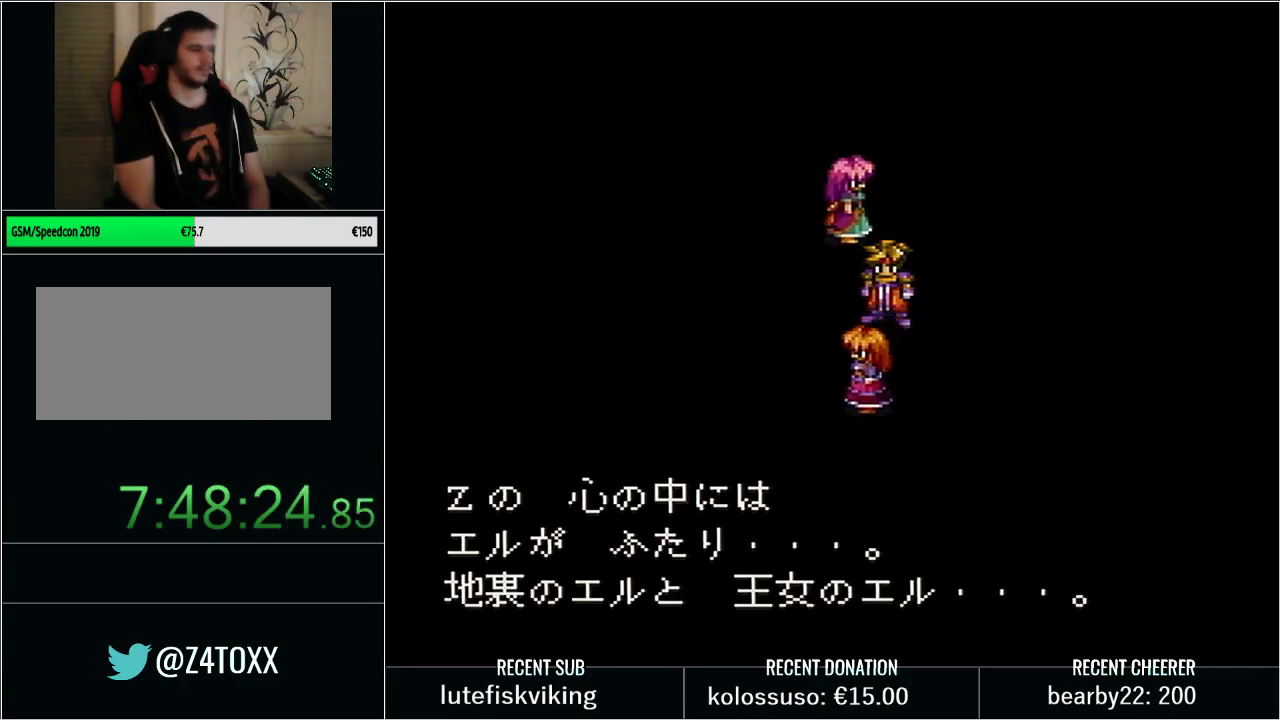
{"buttons": [], "events": []}